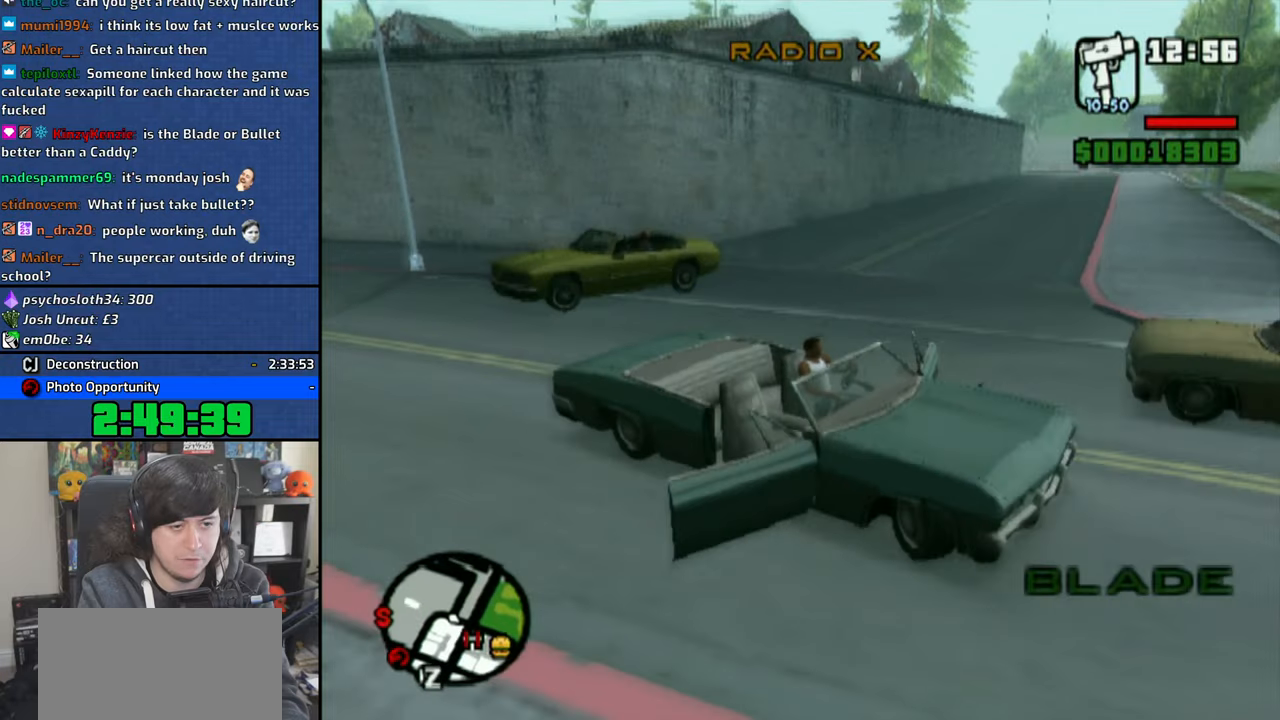
Gameplay with a controller (PlayStation layout); each line is a JSON object with the inputs held at the frame after it. "events" lists button and stick changes between this image and that frame as [ms after this image, input, new state], when the widget could be followed in between. Not read: L1 L2 R1 R2.
{"buttons": [], "left_stick": "center", "right_stick": "center", "events": []}
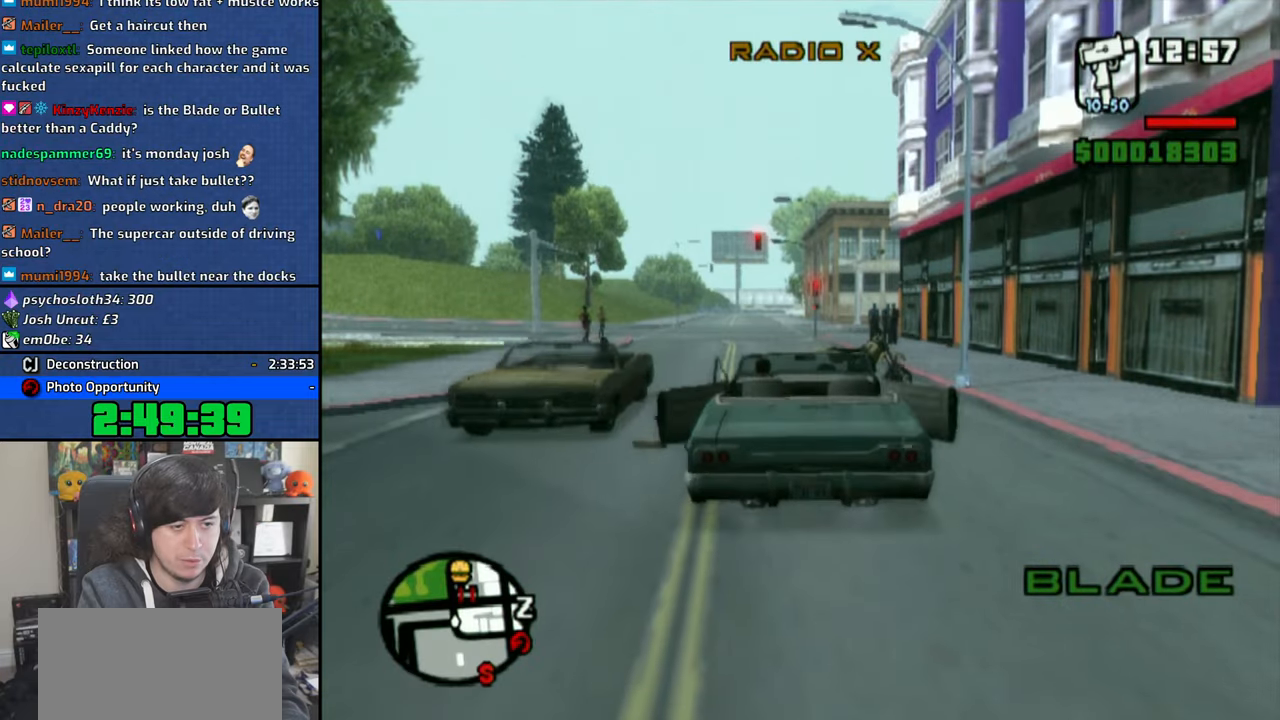
{"buttons": ["CROSS"], "left_stick": "center", "right_stick": "center", "events": [[150, "SQUARE", "down"], [200, "left_stick", "right"], [366, "SQUARE", "up"], [450, "left_stick", "center"], [483, "CROSS", "down"]]}
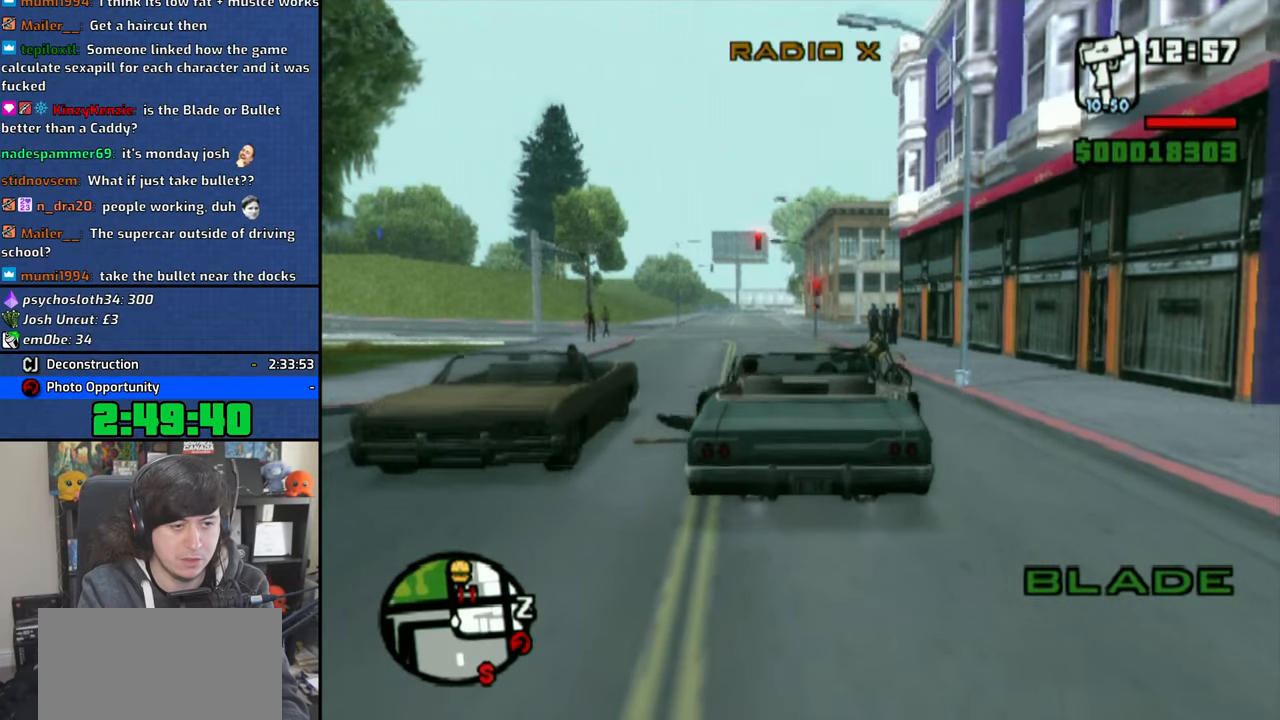
{"buttons": ["CROSS"], "left_stick": "up-left", "right_stick": "center"}
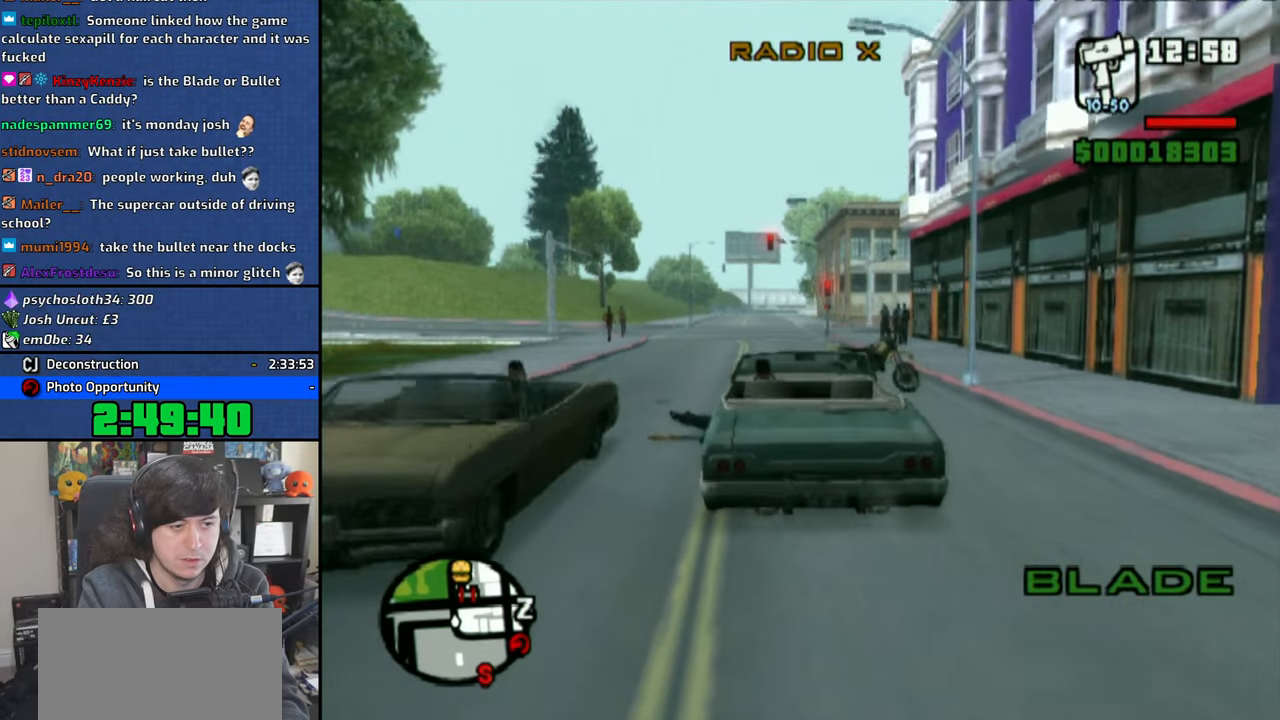
{"buttons": ["CROSS"], "left_stick": "center", "right_stick": "center"}
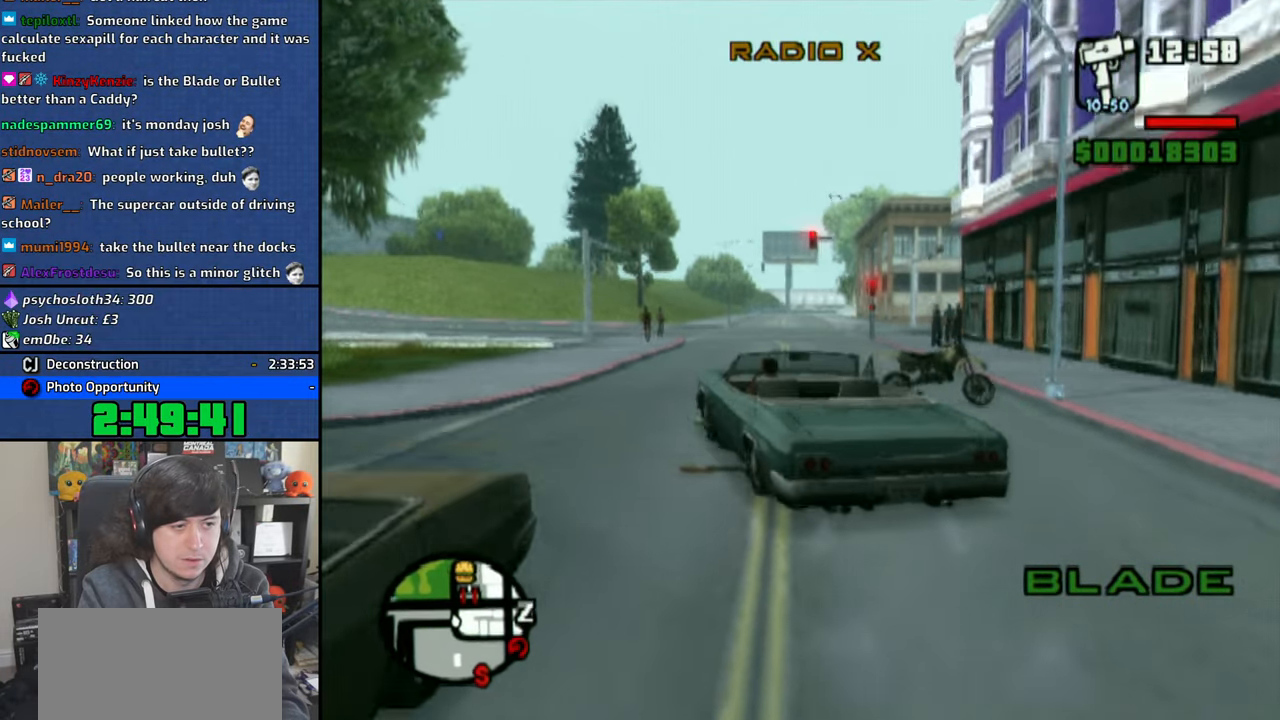
{"buttons": ["CROSS"], "left_stick": "center", "right_stick": "center", "events": [[233, "left_stick", "left"], [333, "left_stick", "center"]]}
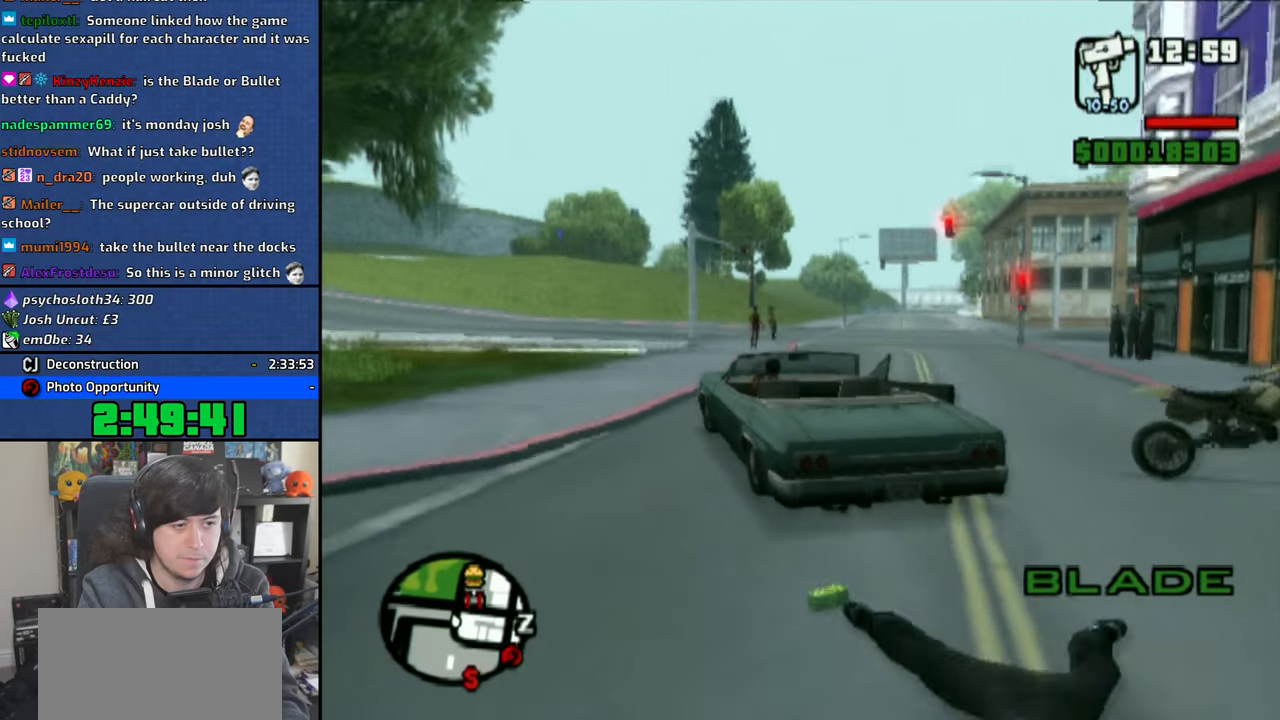
{"buttons": ["CROSS"], "left_stick": "center", "right_stick": "center", "events": []}
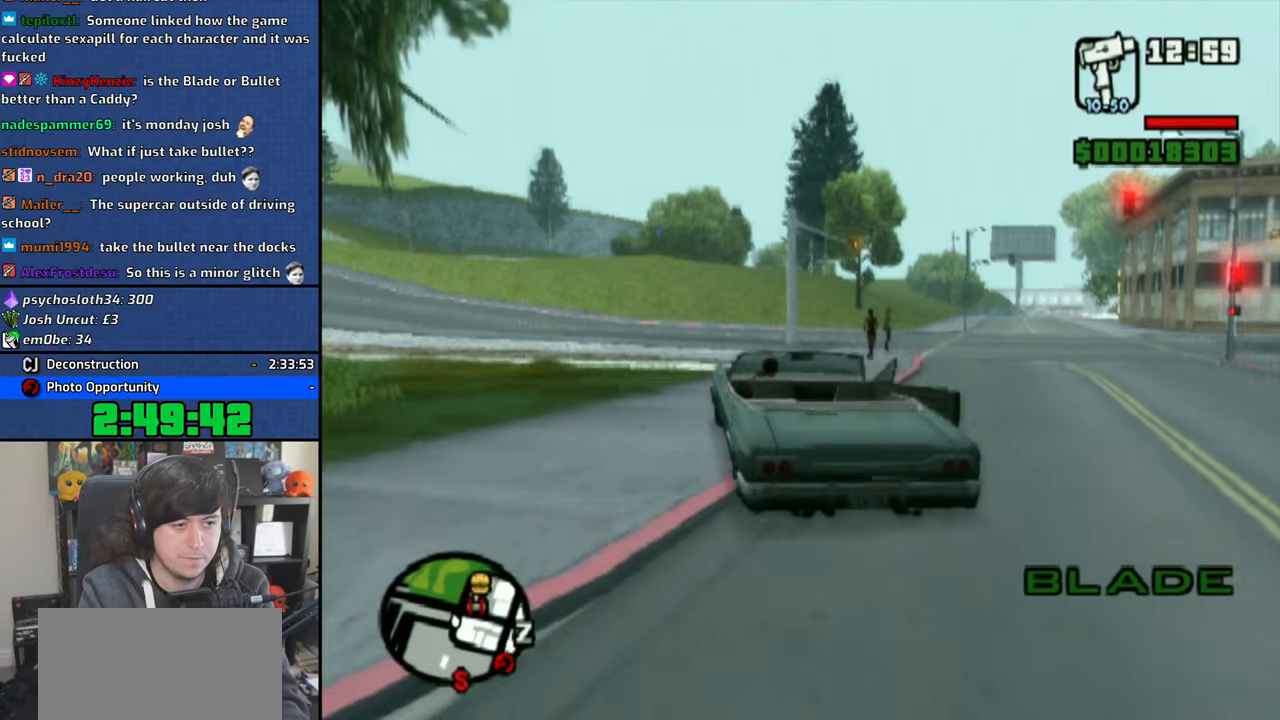
{"buttons": ["CROSS"], "left_stick": "center", "right_stick": "center", "events": [[66, "left_stick", "left"], [183, "left_stick", "center"], [350, "left_stick", "right"], [500, "left_stick", "center"]]}
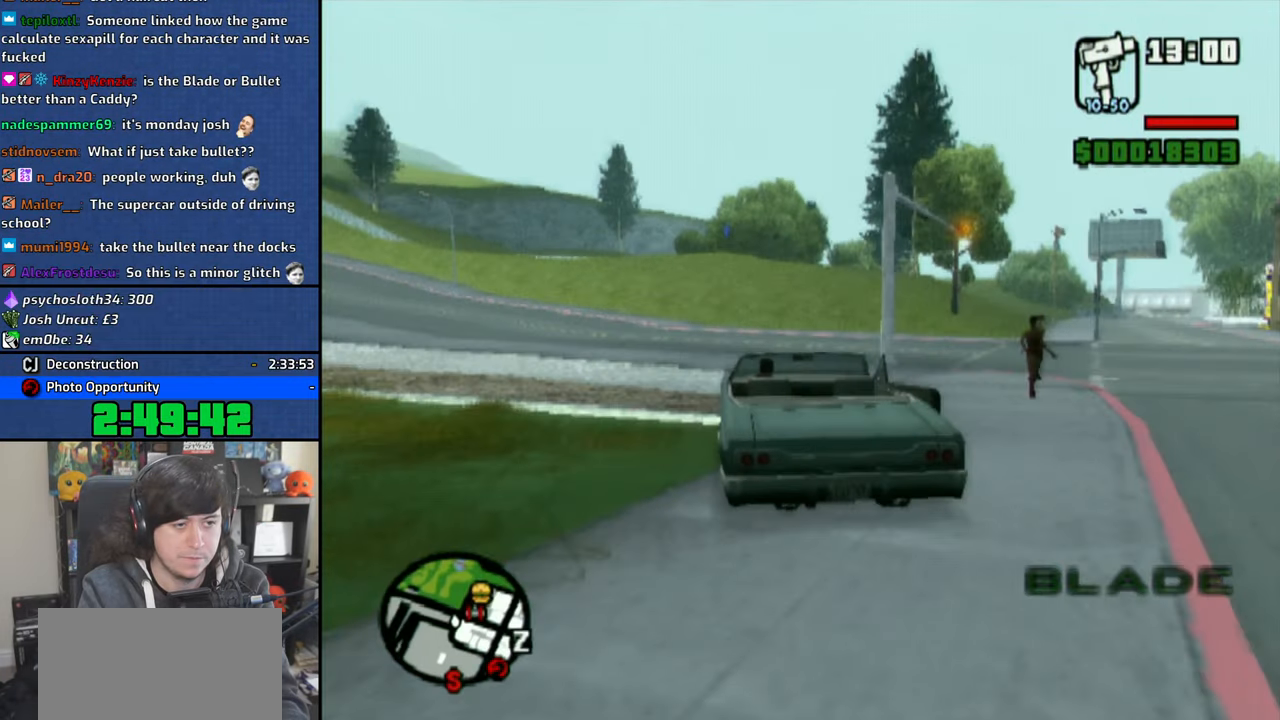
{"buttons": [], "left_stick": "center", "right_stick": "center", "events": [[216, "left_stick", "right"], [266, "CROSS", "up"], [466, "left_stick", "center"]]}
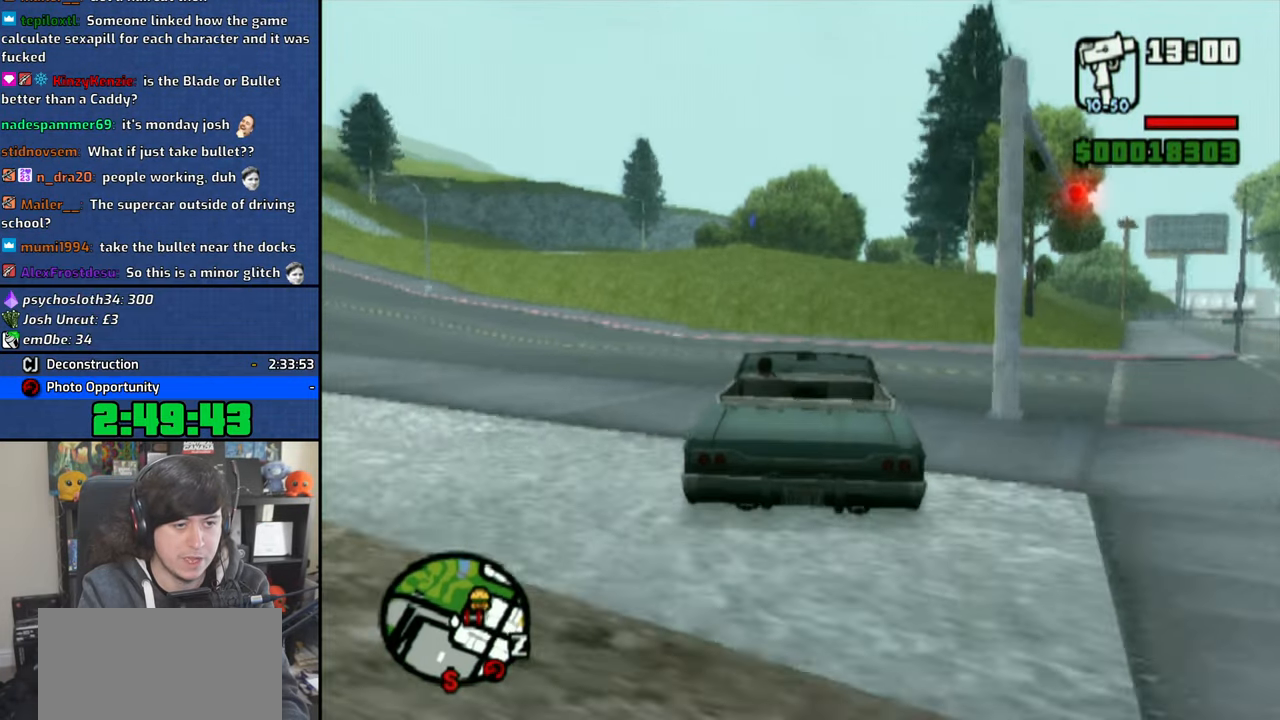
{"buttons": [], "left_stick": "right", "right_stick": "center", "events": [[83, "left_stick", "right"], [250, "SQUARE", "down"], [333, "SQUARE", "up"], [416, "SQUARE", "down"], [483, "SQUARE", "up"]]}
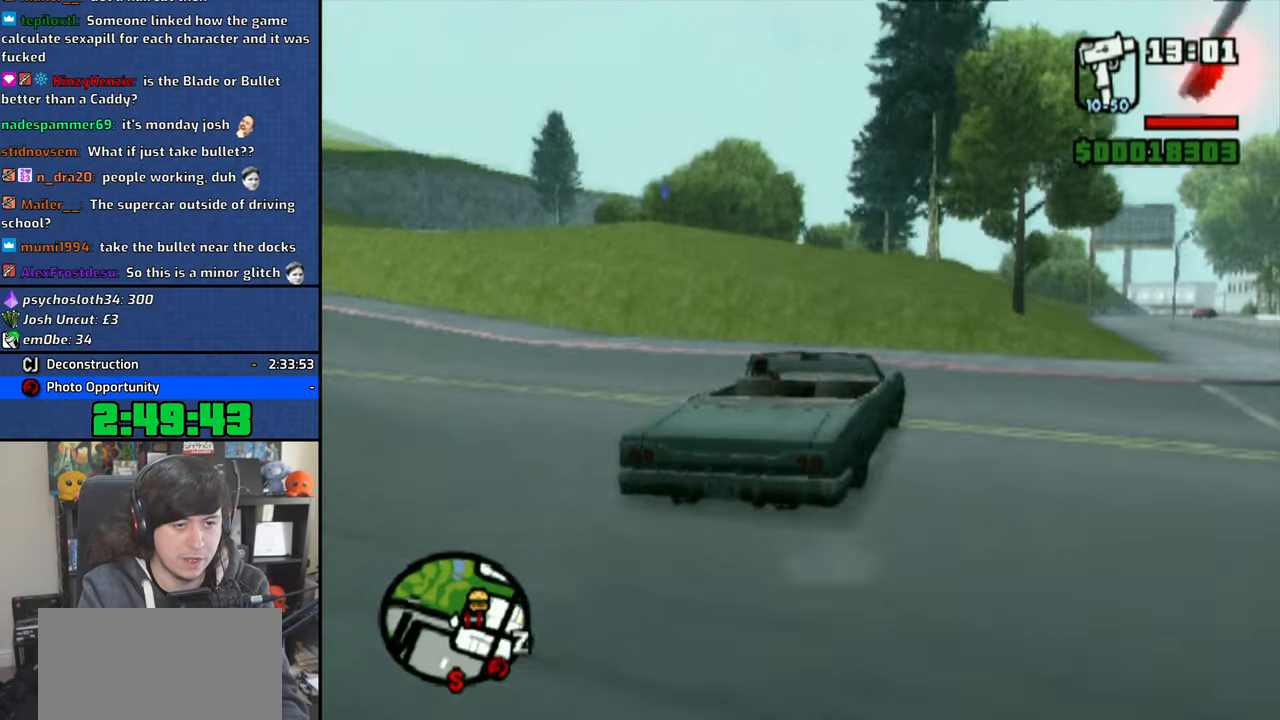
{"buttons": [], "left_stick": "up-left", "right_stick": "center", "events": [[316, "left_stick", "center"], [366, "left_stick", "up-left"]]}
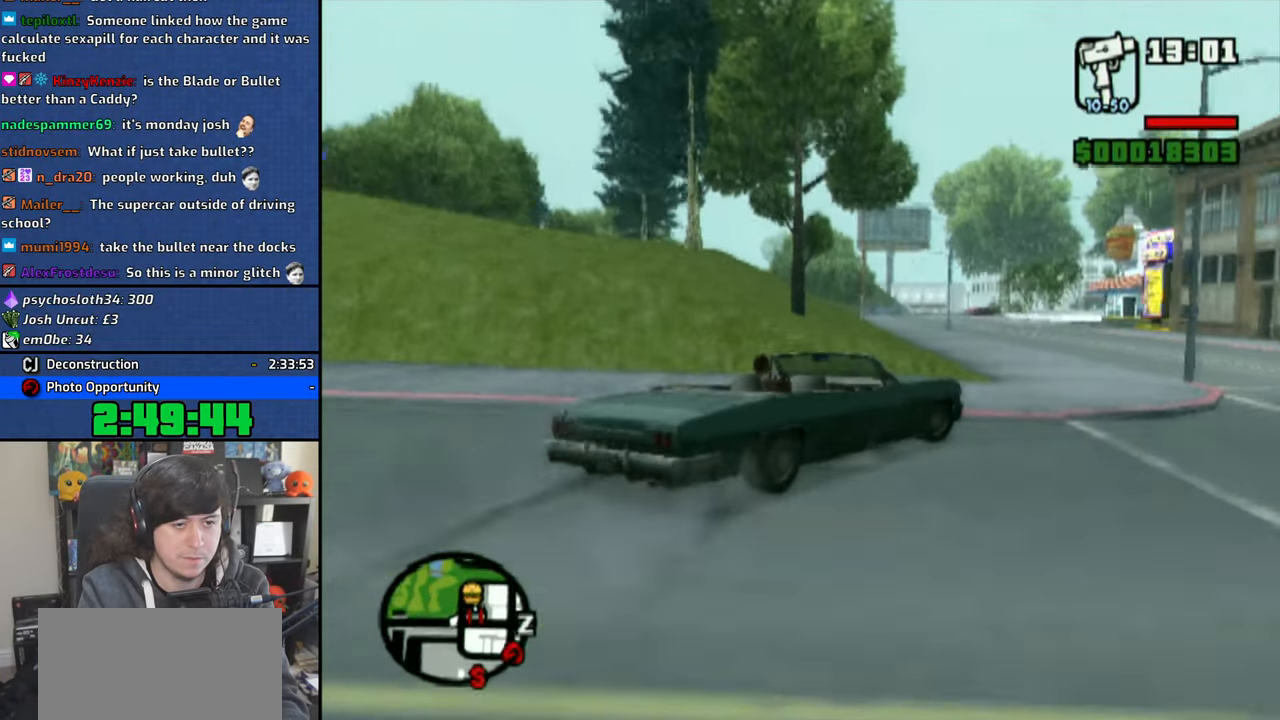
{"buttons": [], "left_stick": "up-left", "right_stick": "center", "events": [[33, "CROSS", "down"], [133, "CROSS", "up"]]}
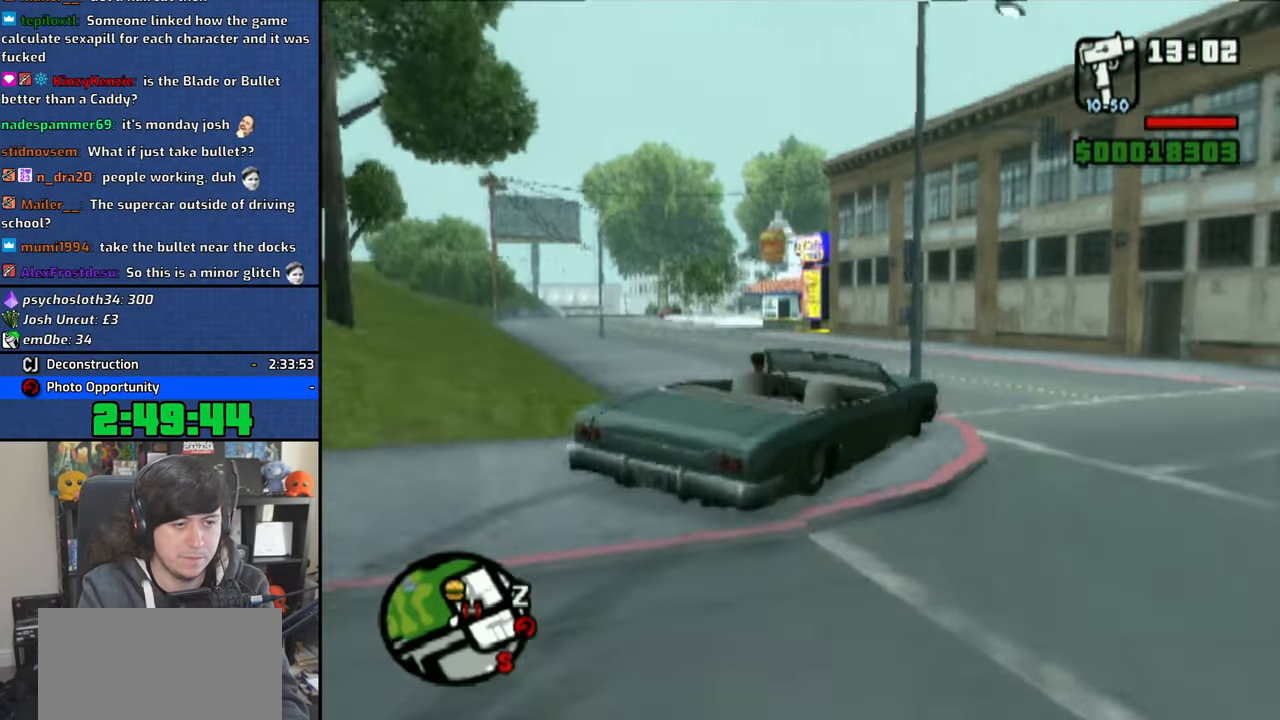
{"buttons": [], "left_stick": "right", "right_stick": "center", "events": [[116, "left_stick", "left"], [366, "left_stick", "right"]]}
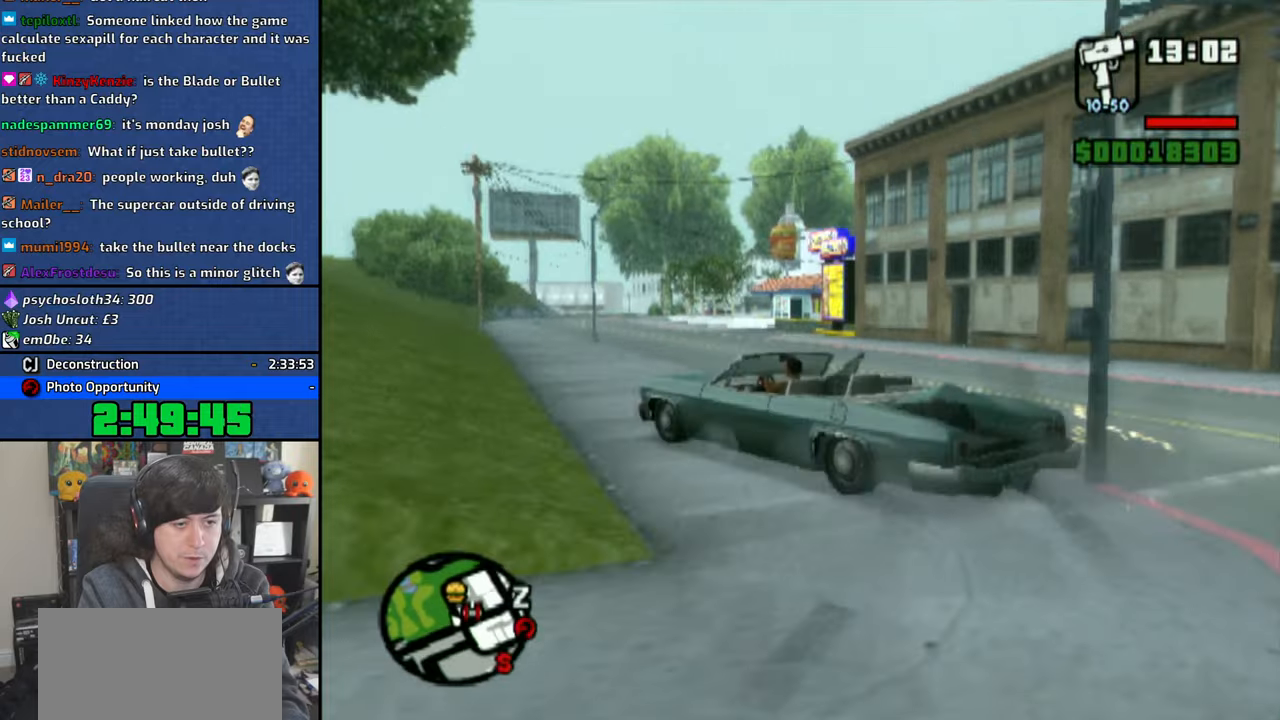
{"buttons": [], "left_stick": "right", "right_stick": "center", "events": [[183, "left_stick", "center"], [283, "left_stick", "right"]]}
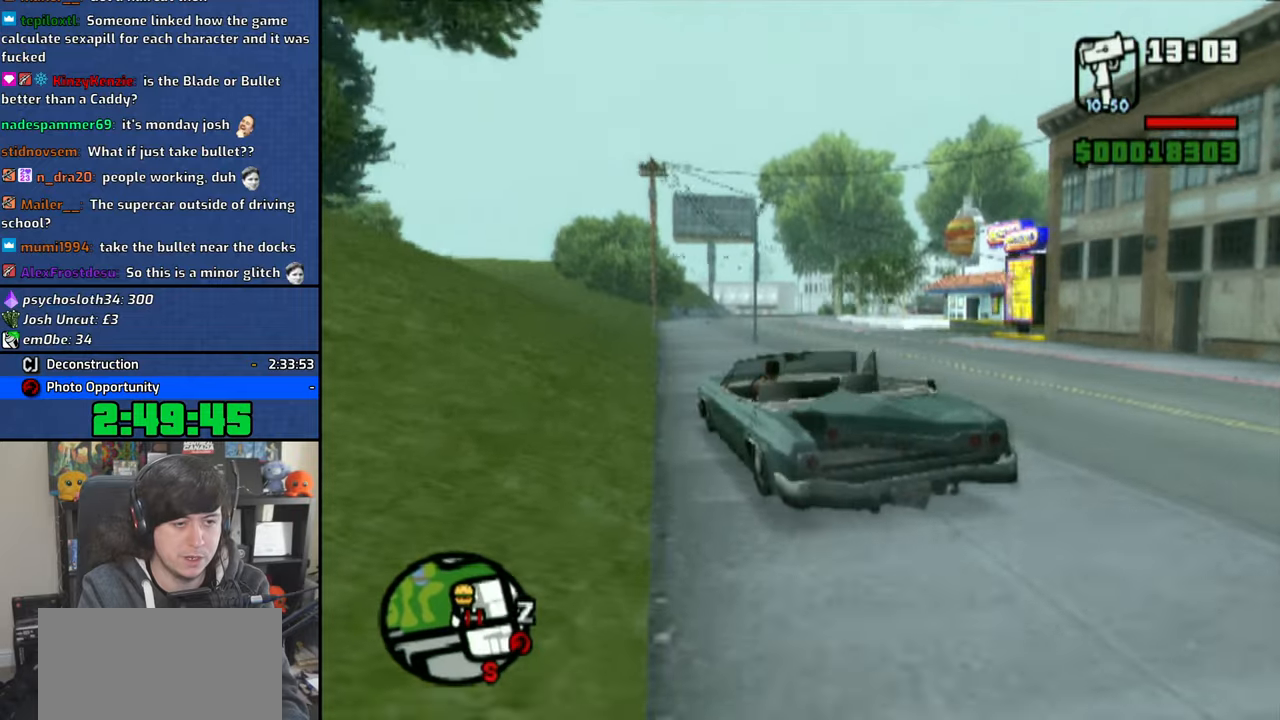
{"buttons": ["CROSS"], "left_stick": "right", "right_stick": "center", "events": [[366, "CROSS", "down"]]}
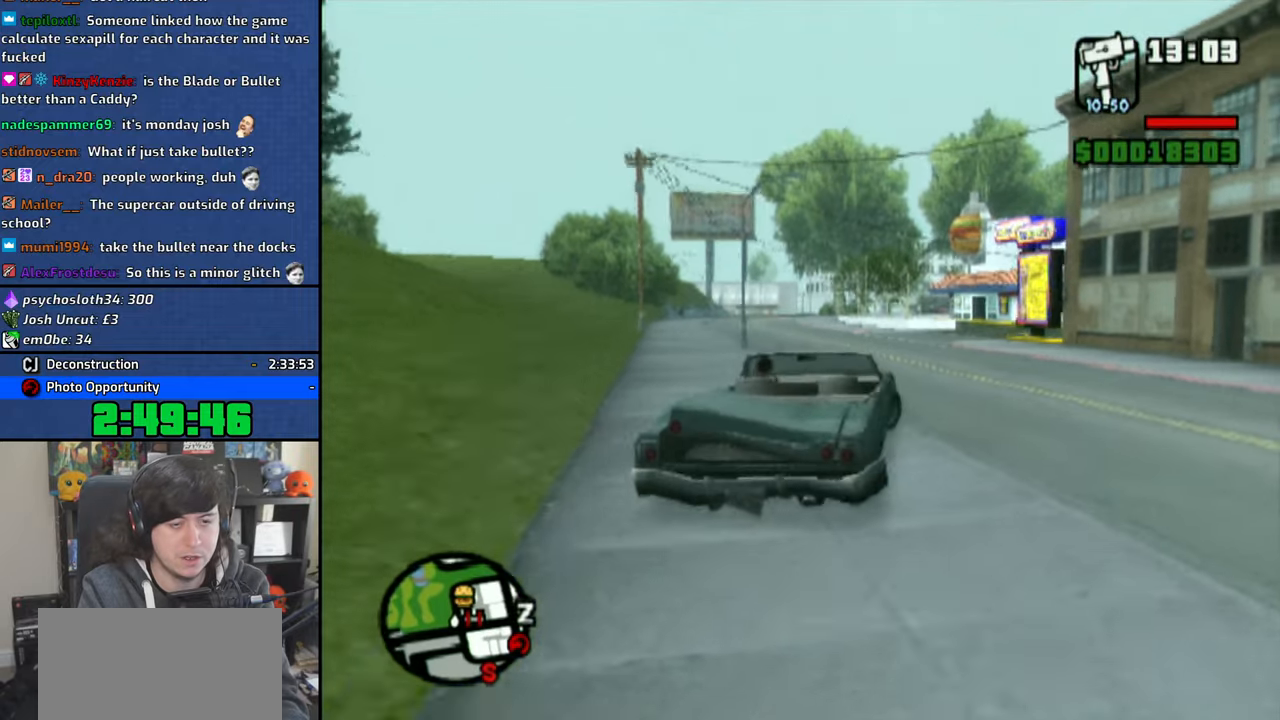
{"buttons": ["CROSS"], "left_stick": "right", "right_stick": "center", "events": [[183, "CROSS", "up"], [366, "CROSS", "down"], [433, "CROSS", "up"], [500, "CROSS", "down"]]}
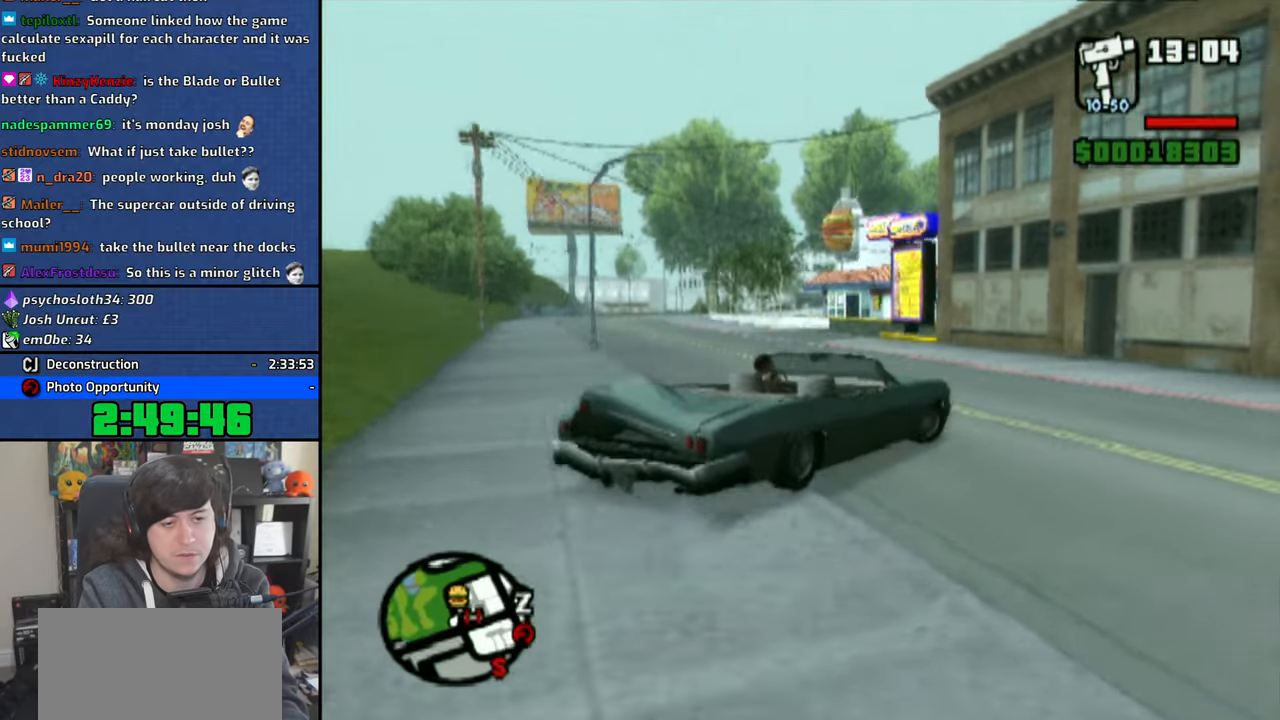
{"buttons": [], "left_stick": "right", "right_stick": "center"}
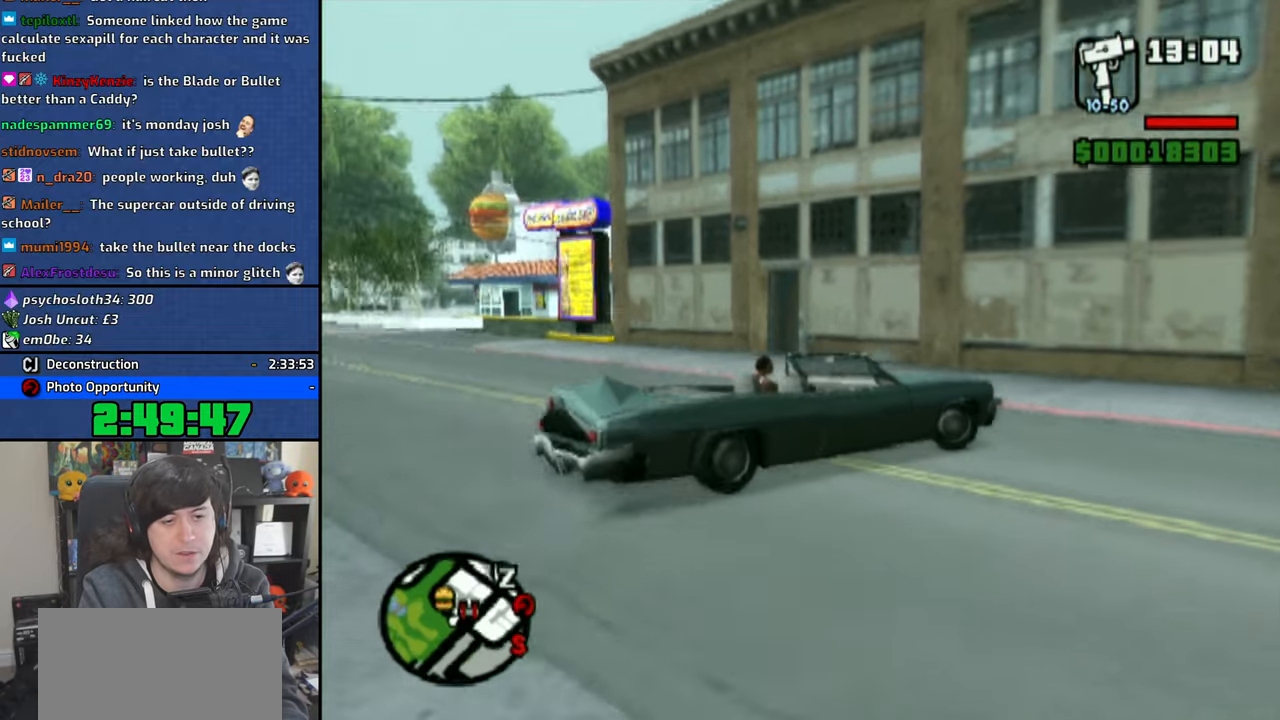
{"buttons": ["CROSS"], "left_stick": "right", "right_stick": "center"}
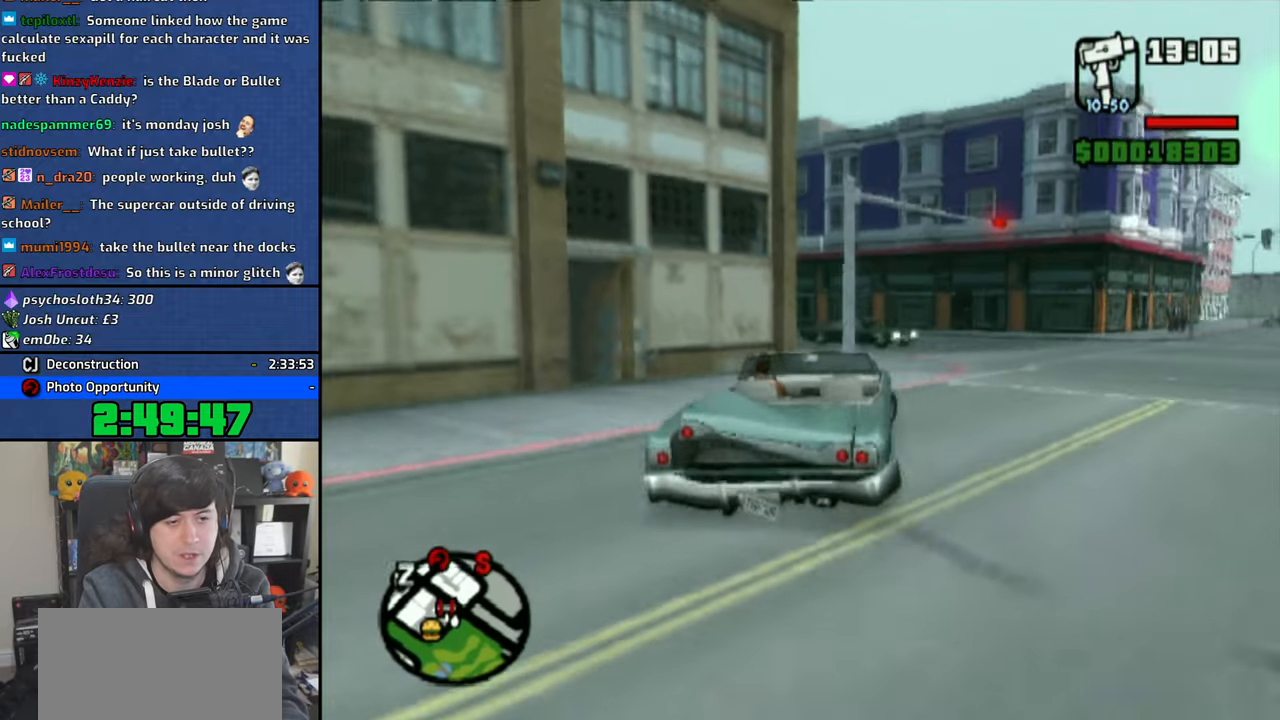
{"buttons": [], "left_stick": "up-left", "right_stick": "center", "events": [[33, "CROSS", "up"], [100, "CROSS", "down"], [100, "left_stick", "center"], [200, "CROSS", "up"], [250, "left_stick", "up-left"], [416, "CROSS", "down"], [483, "CROSS", "up"]]}
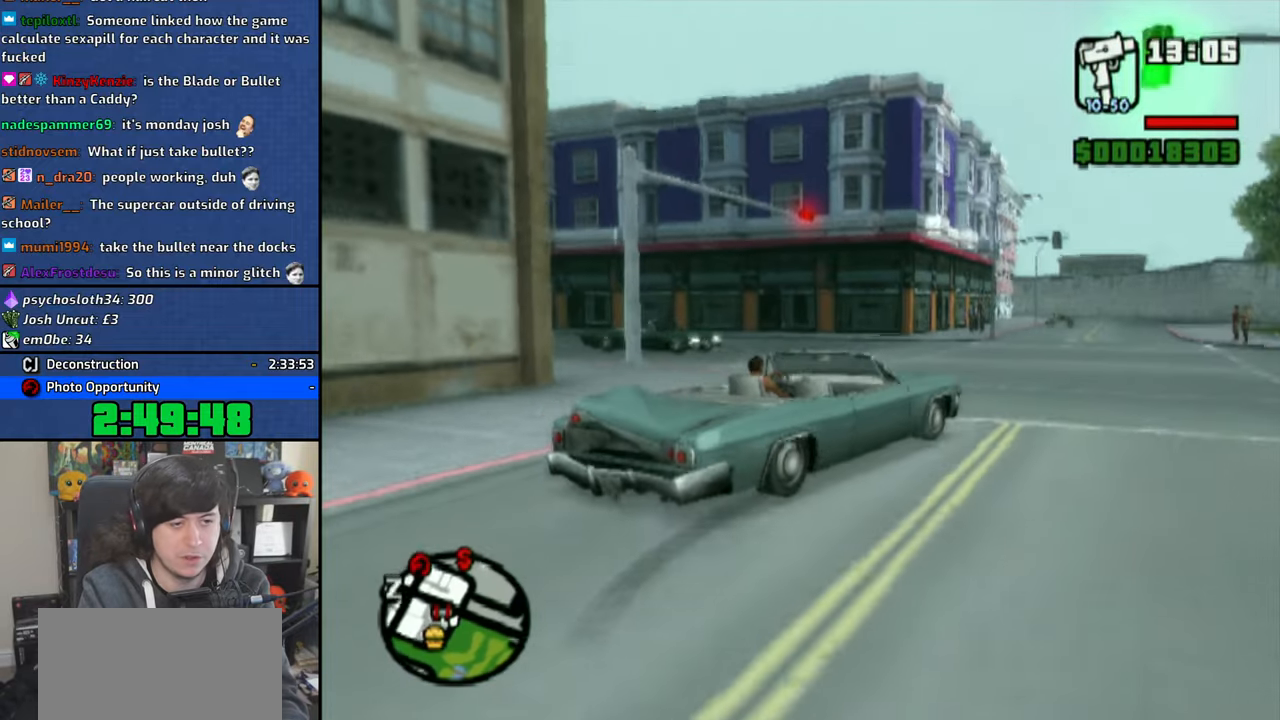
{"buttons": ["CROSS"], "left_stick": "center", "right_stick": "center", "events": [[83, "CROSS", "down"], [133, "CROSS", "up"], [216, "CROSS", "down"], [316, "CROSS", "up"], [366, "CROSS", "down"], [383, "left_stick", "center"]]}
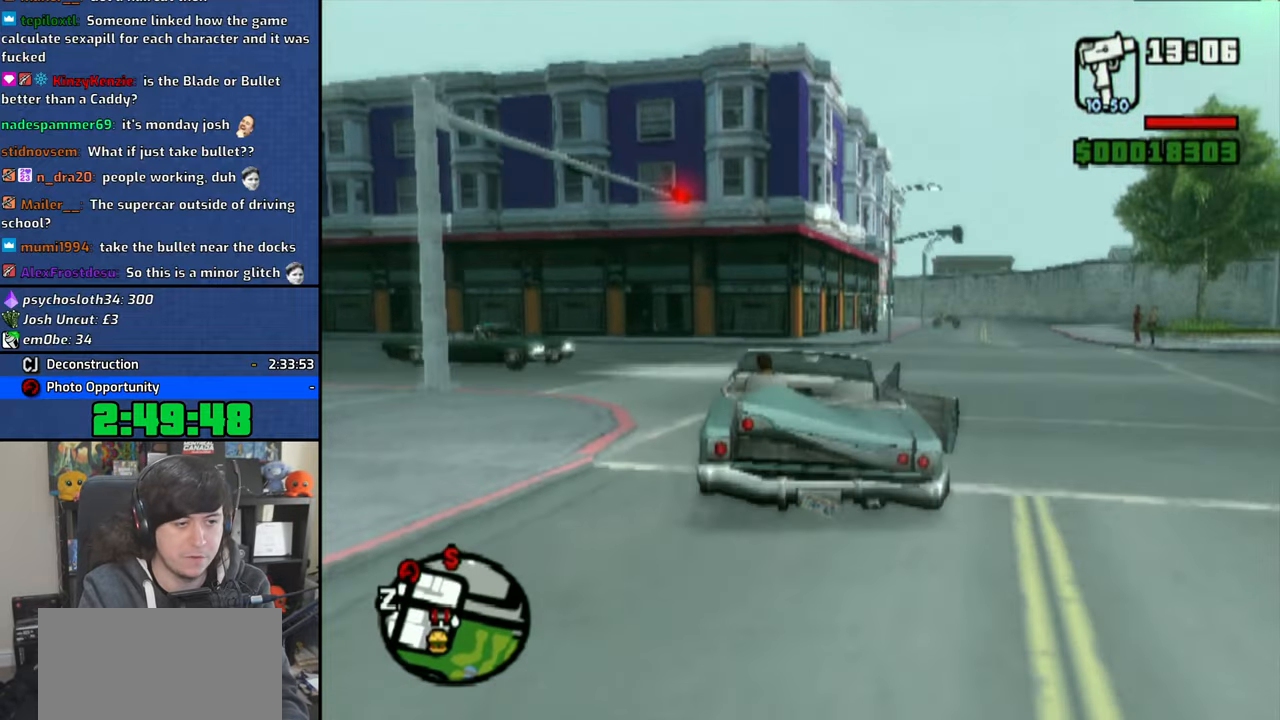
{"buttons": [], "left_stick": "right", "right_stick": "center", "events": [[66, "left_stick", "right"], [300, "CROSS", "up"]]}
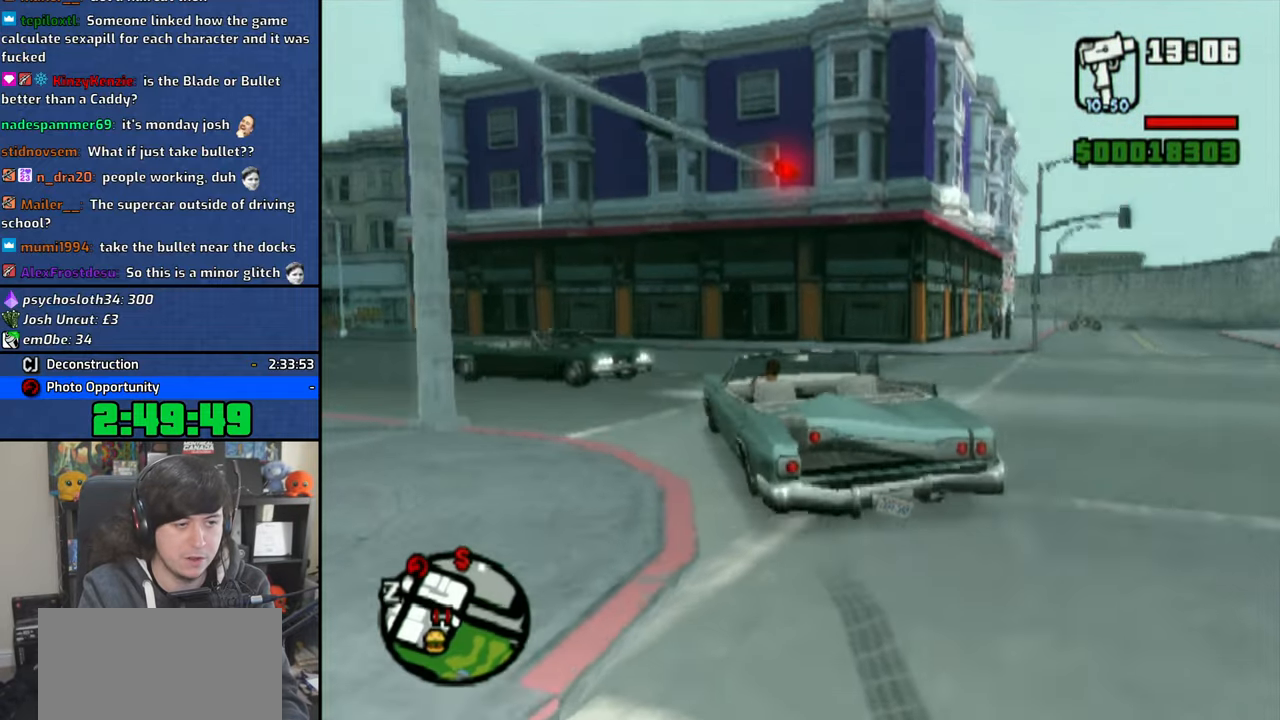
{"buttons": ["TRIANGLE"], "left_stick": "left", "right_stick": "center", "events": [[33, "SQUARE", "down"], [50, "left_stick", "center"], [83, "SQUARE", "up"], [166, "SQUARE", "down"], [250, "left_stick", "left"], [466, "SQUARE", "up"], [466, "TRIANGLE", "down"]]}
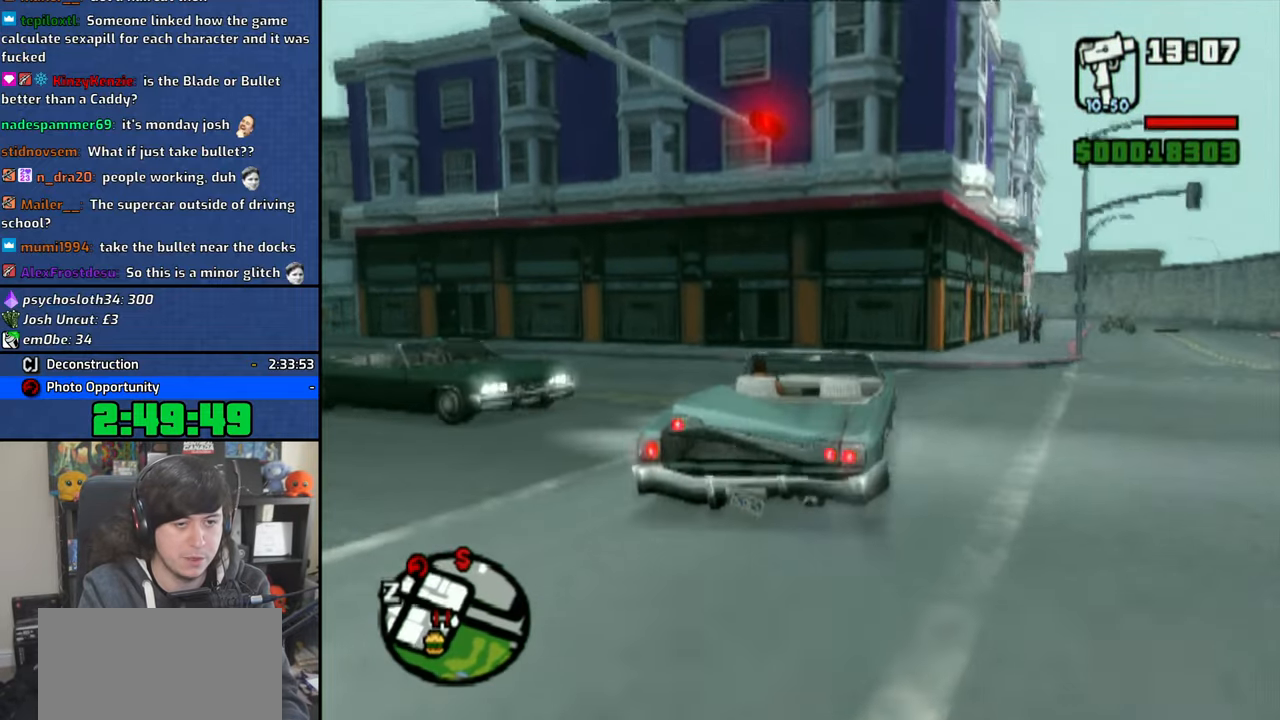
{"buttons": ["TRIANGLE"], "left_stick": "center", "right_stick": "center", "events": [[100, "TRIANGLE", "up"], [150, "left_stick", "center"], [183, "TRIANGLE", "down"], [283, "TRIANGLE", "up"], [333, "TRIANGLE", "down"], [433, "TRIANGLE", "up"], [483, "TRIANGLE", "down"]]}
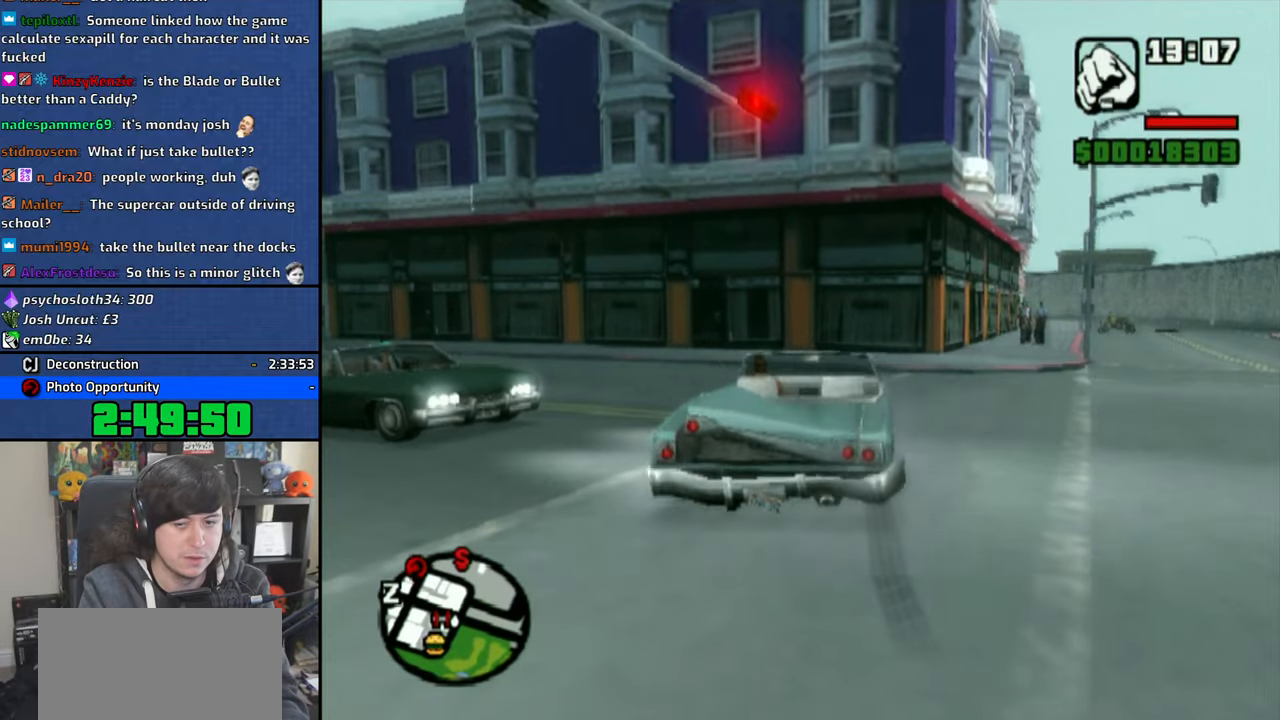
{"buttons": [], "left_stick": "up-left", "right_stick": "left", "events": [[66, "TRIANGLE", "up"], [66, "left_stick", "up-left"], [250, "right_stick", "left"]]}
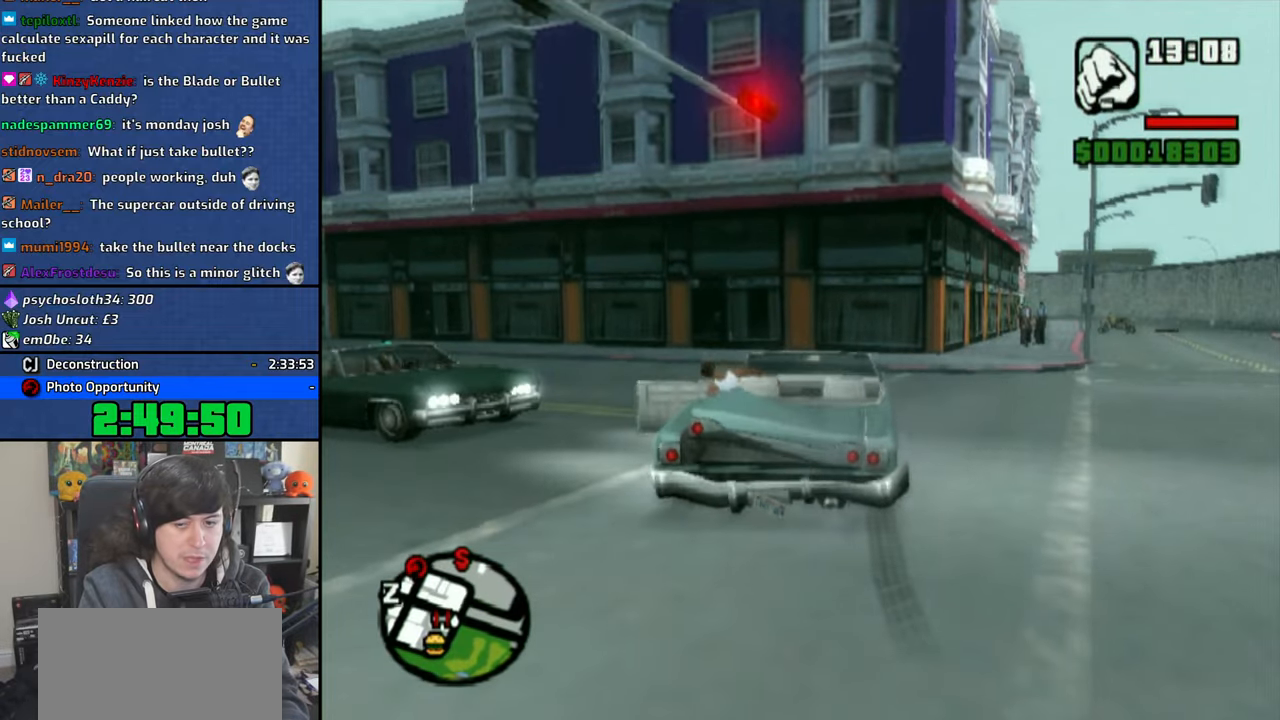
{"buttons": ["CROSS"], "left_stick": "up-left", "right_stick": "center", "events": [[116, "right_stick", "center"], [183, "CROSS", "down"], [250, "CROSS", "up"], [333, "CROSS", "down"], [433, "CROSS", "up"], [500, "CROSS", "down"]]}
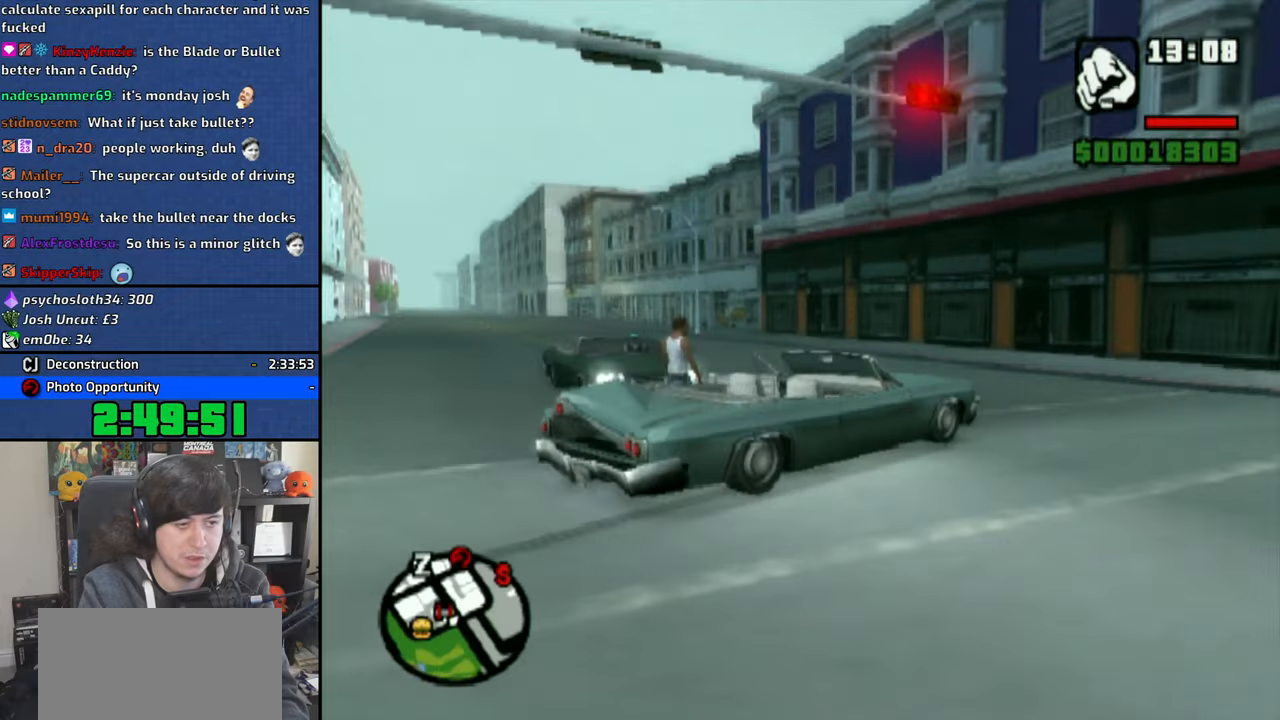
{"buttons": ["CROSS"], "left_stick": "up-left", "right_stick": "center", "events": [[100, "CROSS", "up"], [183, "CROSS", "down"], [266, "CROSS", "up"], [350, "CROSS", "down"], [433, "CROSS", "up"], [500, "CROSS", "down"]]}
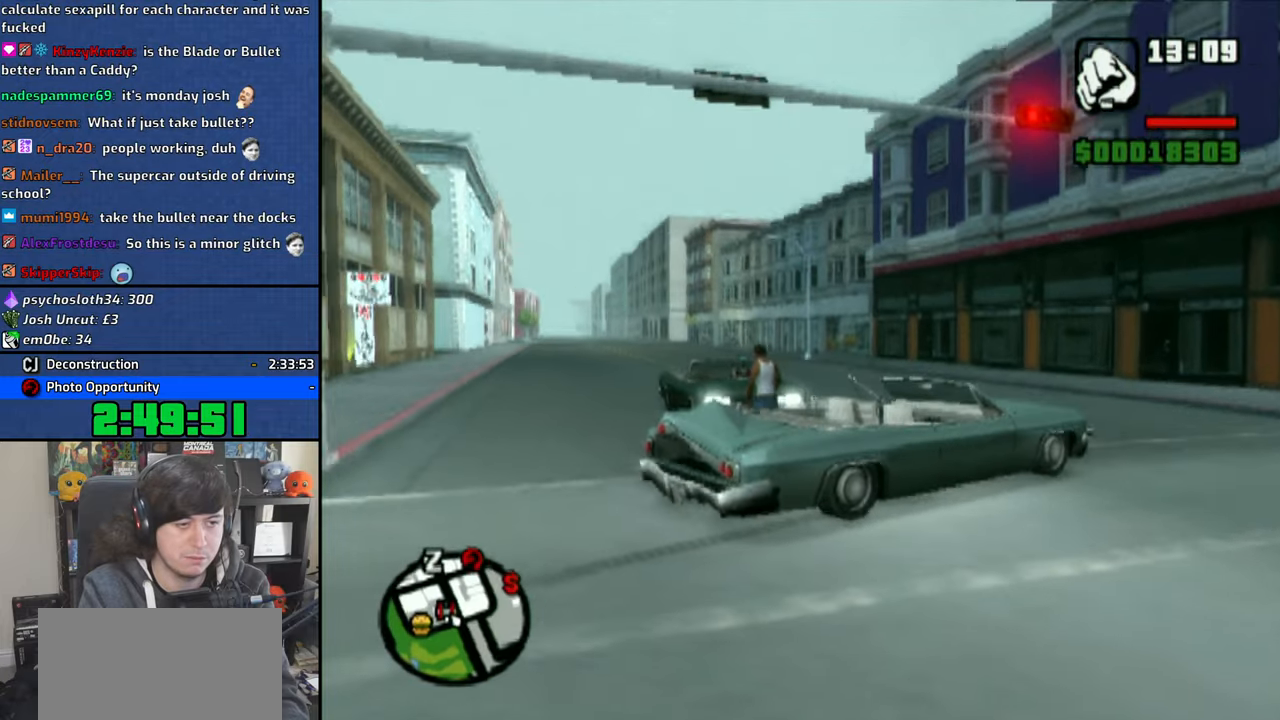
{"buttons": ["TRIANGLE"], "left_stick": "up-right", "right_stick": "center", "events": [[83, "CROSS", "up"], [133, "CROSS", "down"], [233, "CROSS", "up"], [283, "left_stick", "up"], [316, "TRIANGLE", "down"], [400, "TRIANGLE", "up"], [483, "TRIANGLE", "down"], [500, "left_stick", "up-right"]]}
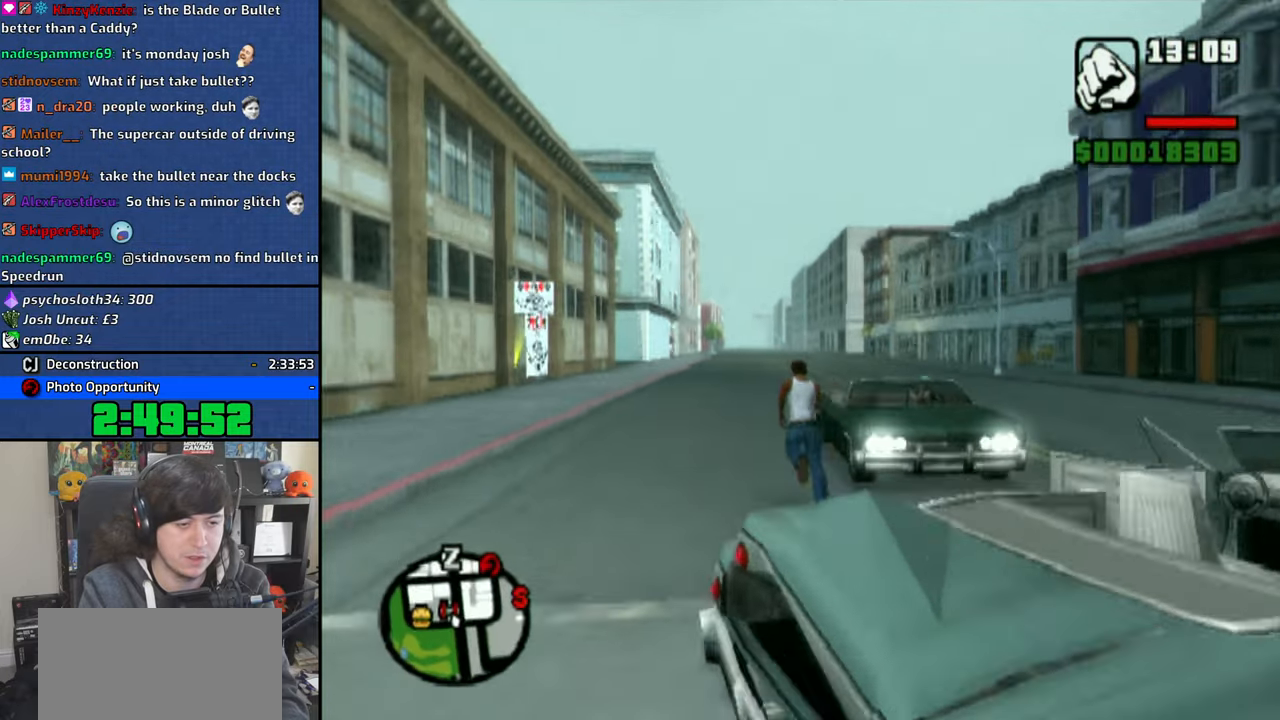
{"buttons": [], "left_stick": "center", "right_stick": "center", "events": [[66, "TRIANGLE", "up"], [116, "TRIANGLE", "down"], [133, "left_stick", "center"], [183, "TRIANGLE", "up"]]}
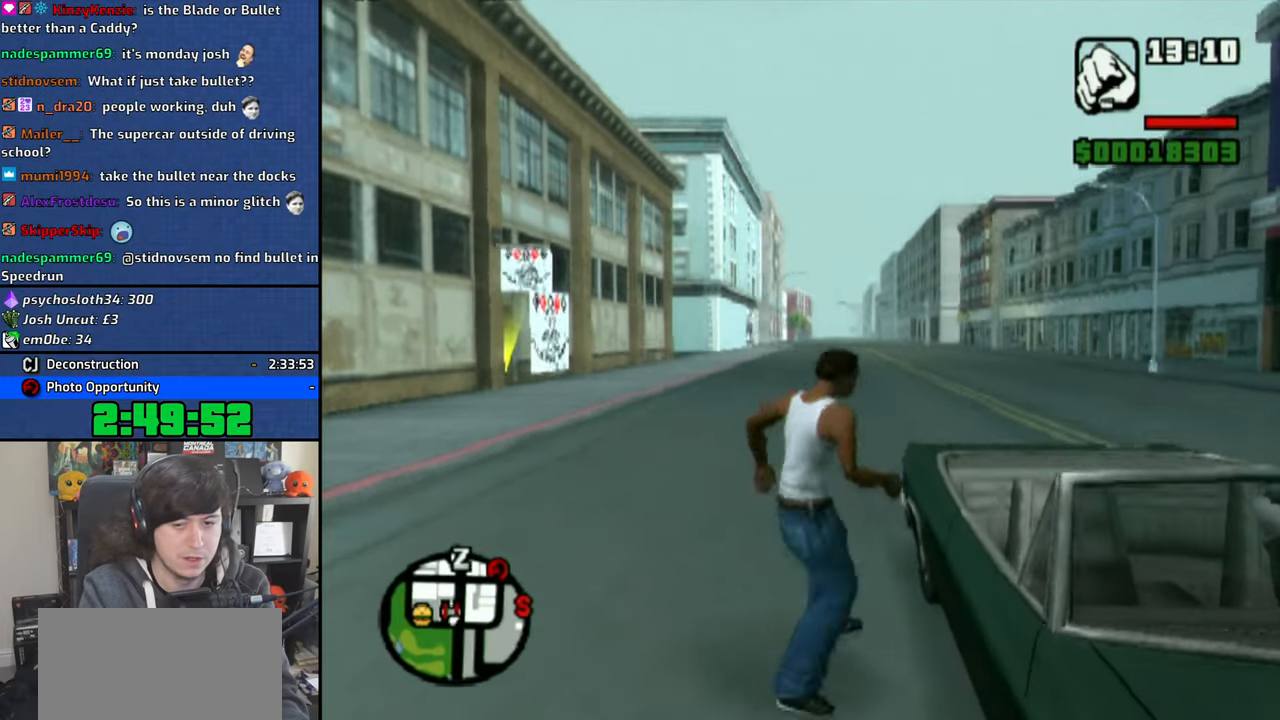
{"buttons": [], "left_stick": "center", "right_stick": "right", "events": [[300, "right_stick", "right"]]}
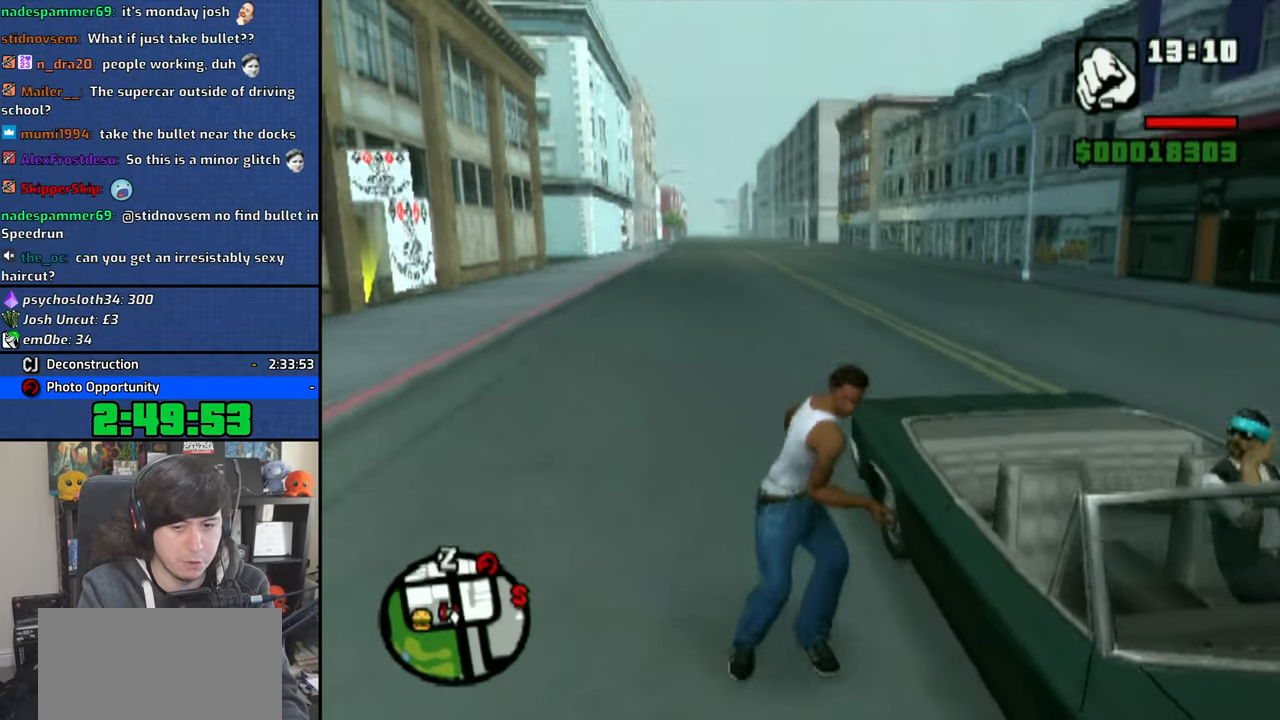
{"buttons": [], "left_stick": "center", "right_stick": "right", "events": []}
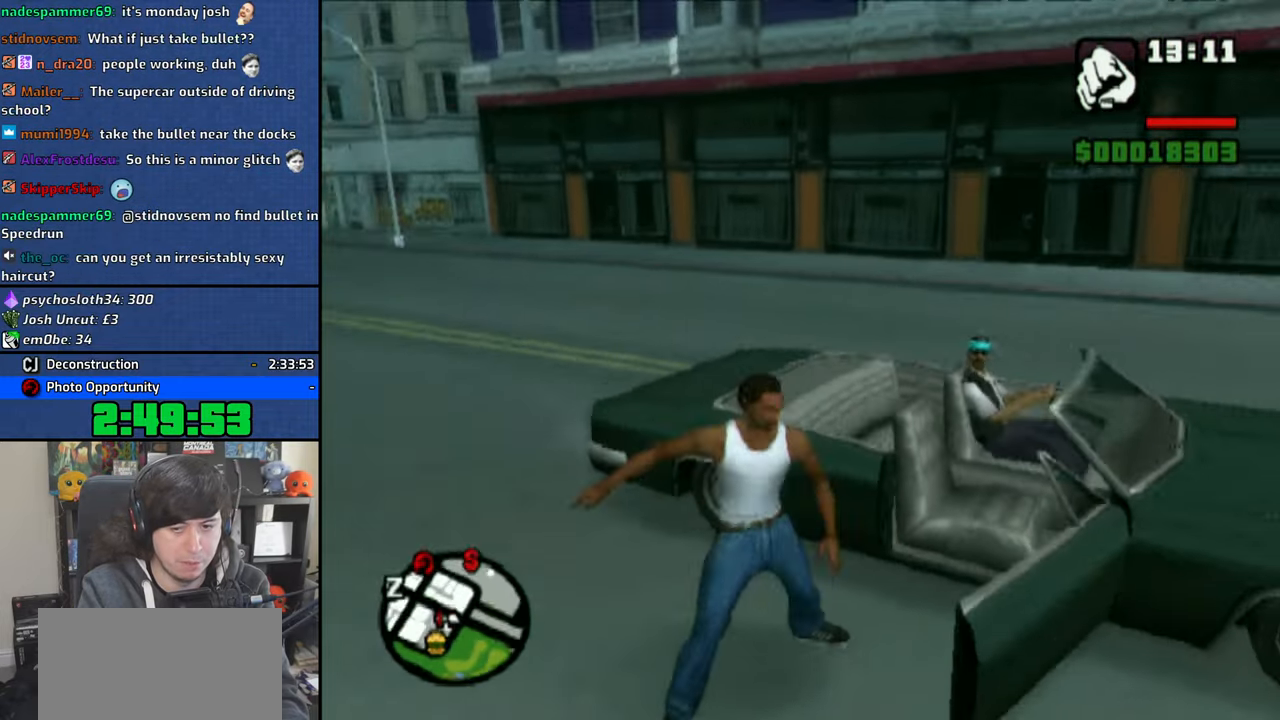
{"buttons": [], "left_stick": "center", "right_stick": "right", "events": []}